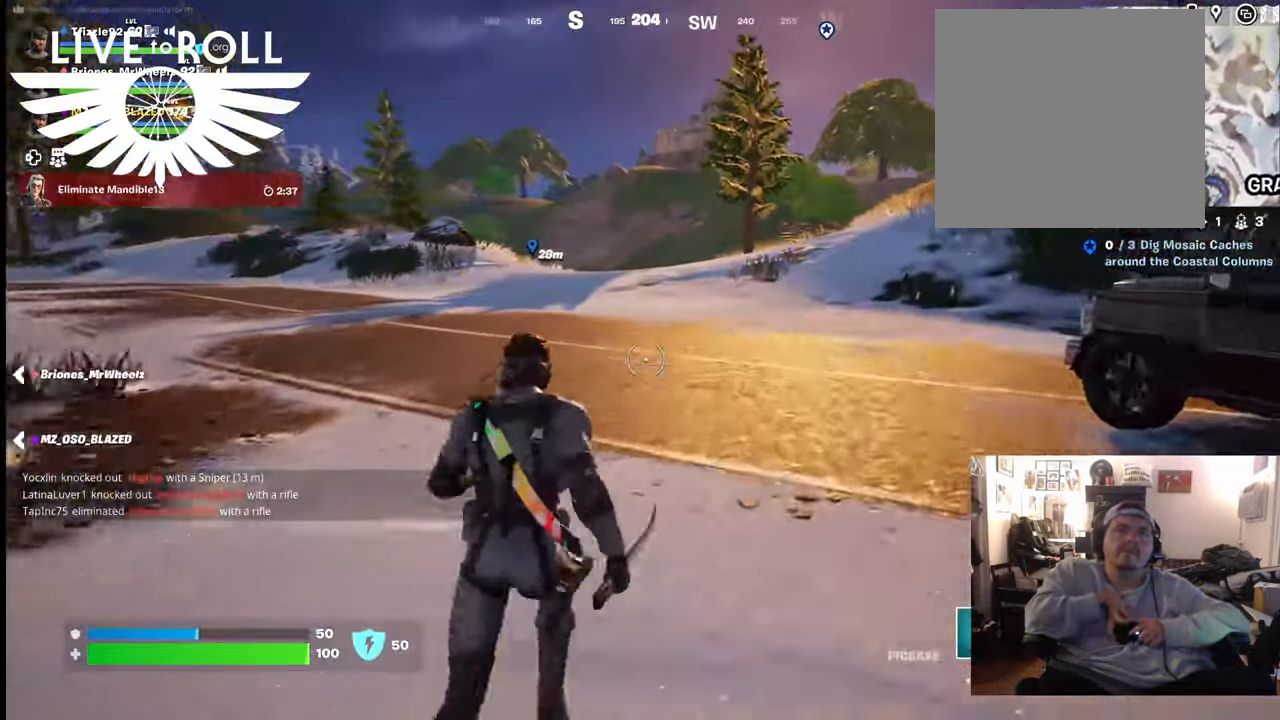
Gameplay with a controller (Xbox layout); each line is a JSON object with the inputs held at the frame after it. "events" lists button and stick changes between this image and that frame as [ms after this image, input, new state], when the widget could be followed in between.
{"buttons": [], "left_stick": "up", "right_stick": "left", "events": [[500, "right_stick", "left"]]}
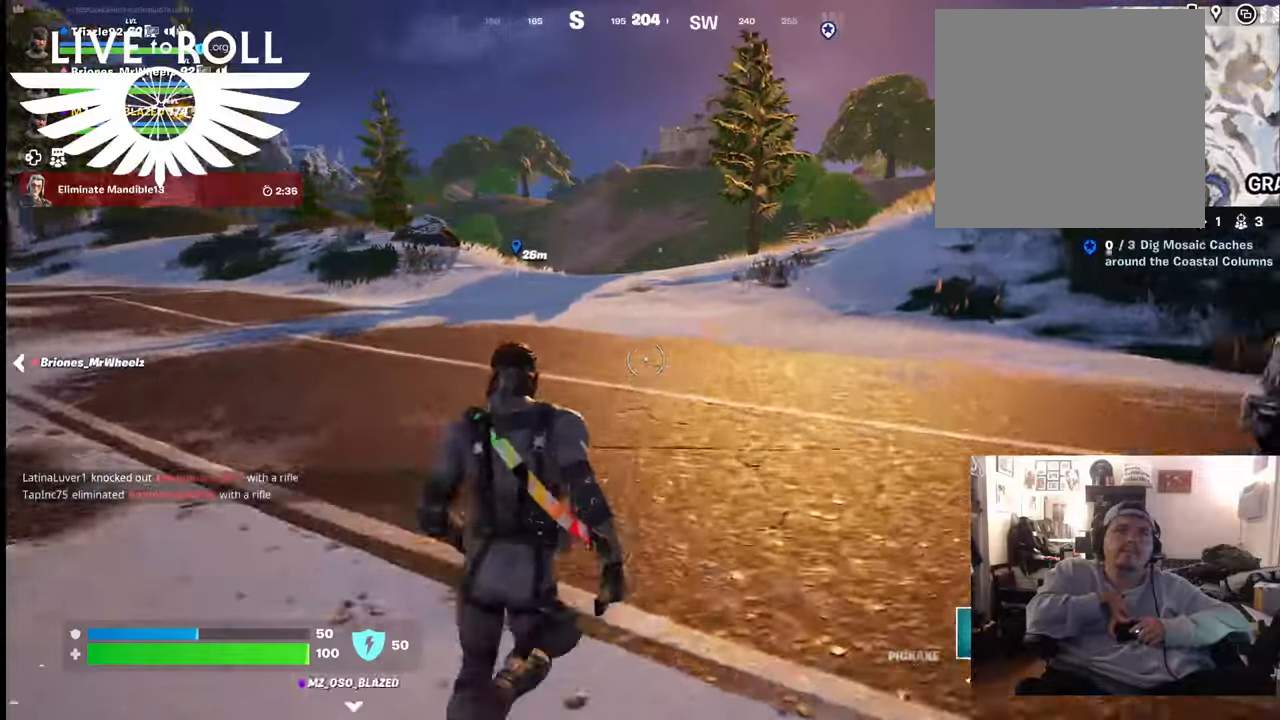
{"buttons": [], "left_stick": "up", "right_stick": "left", "events": []}
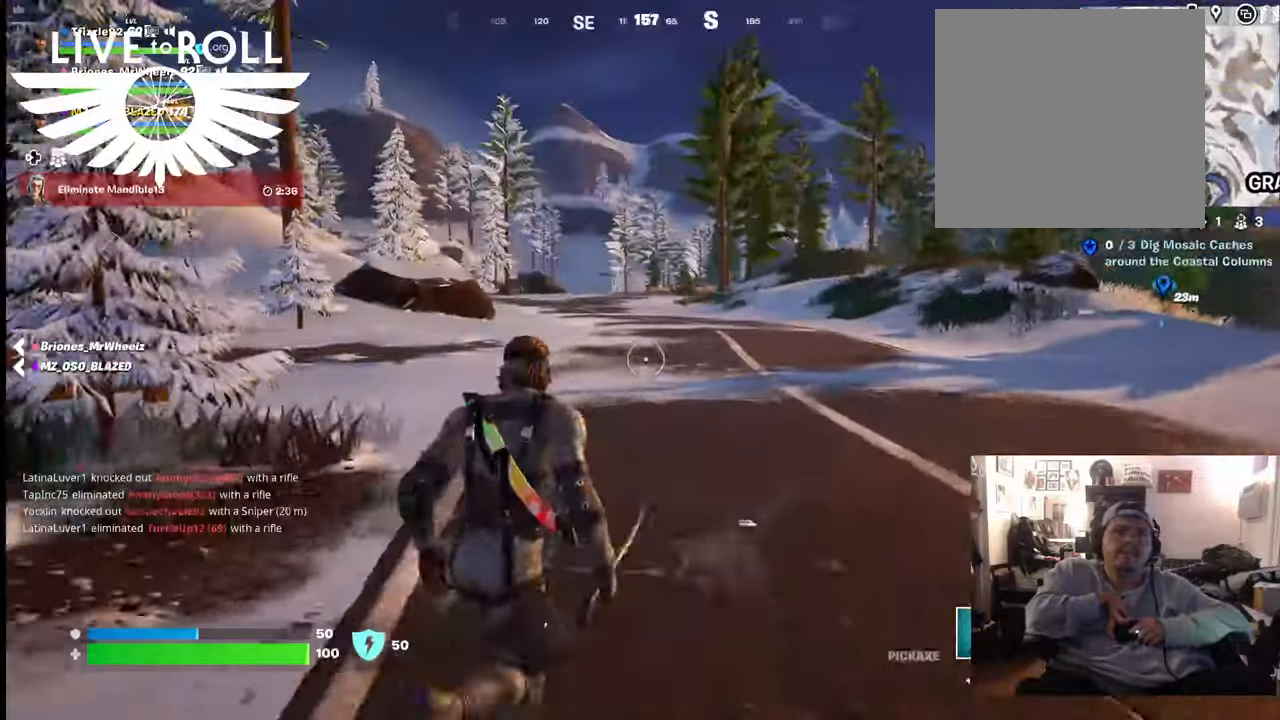
{"buttons": [], "left_stick": "up", "right_stick": "right", "events": [[233, "right_stick", "center"], [467, "right_stick", "right"]]}
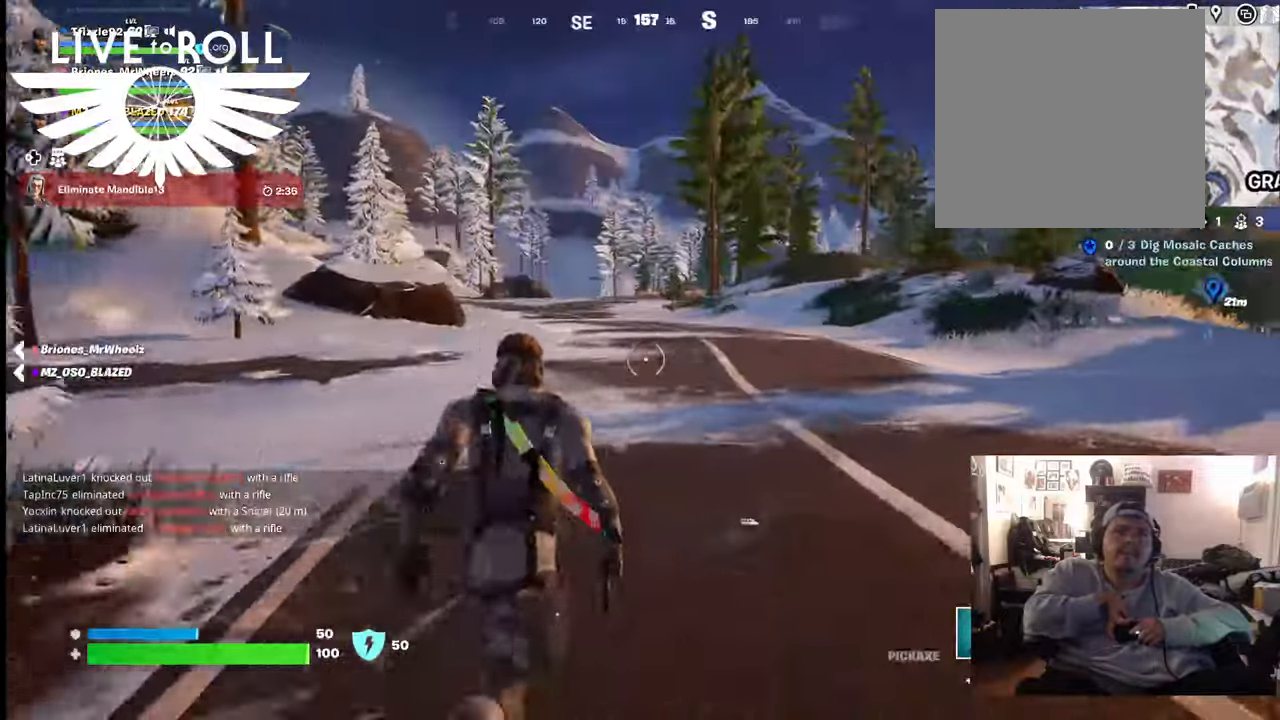
{"buttons": [], "left_stick": "up-left", "right_stick": "right", "events": [[133, "left_stick", "up-left"]]}
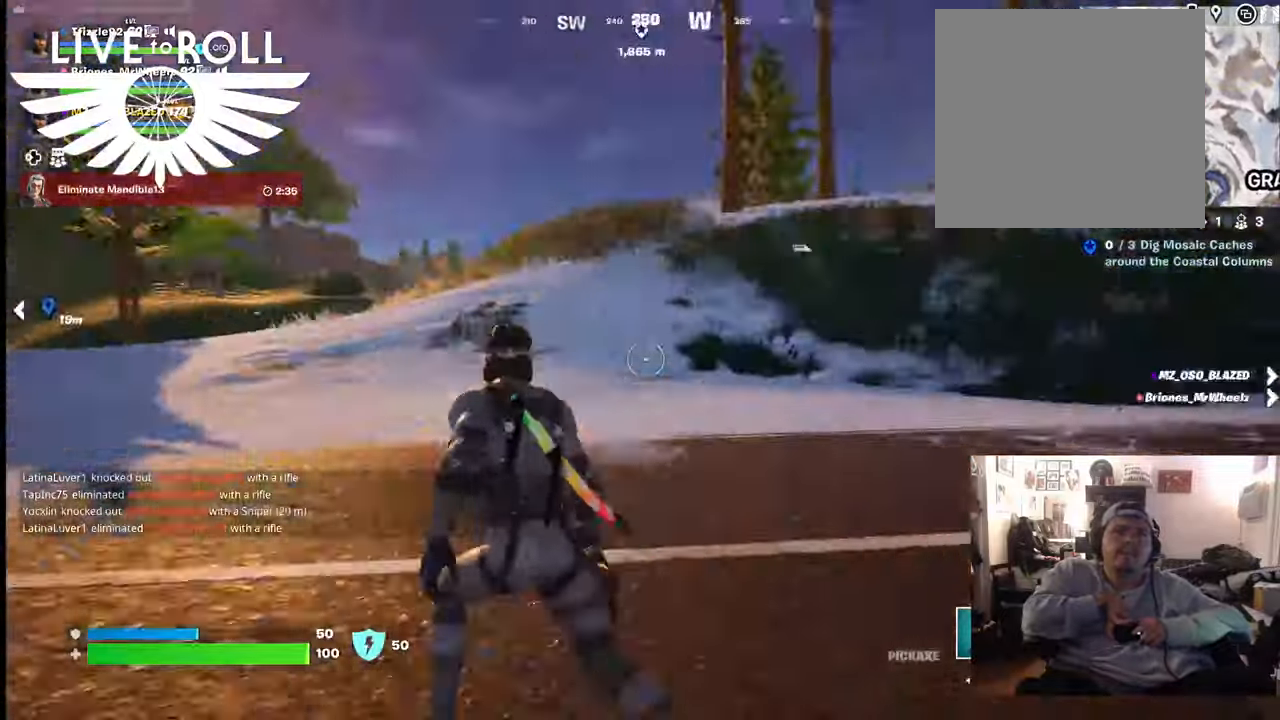
{"buttons": [], "left_stick": "up-left", "right_stick": "right", "events": []}
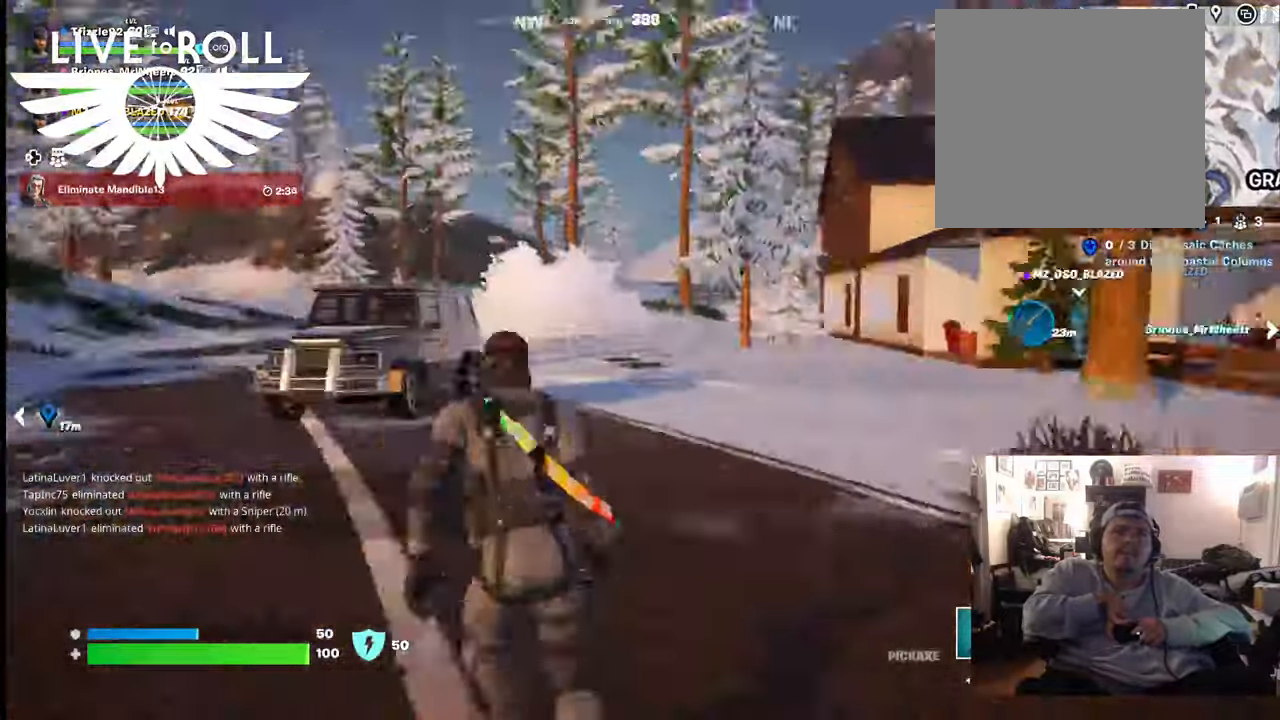
{"buttons": [], "left_stick": "up-left", "right_stick": "right", "events": []}
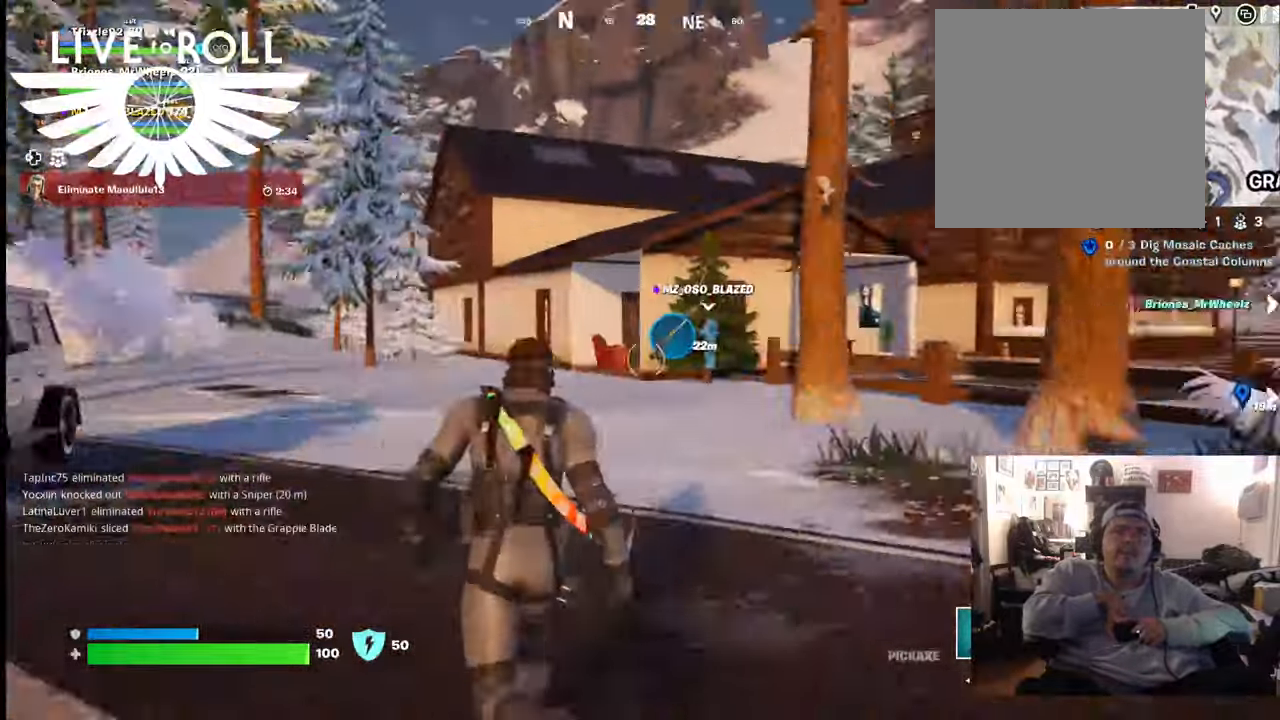
{"buttons": [], "left_stick": "up-left", "right_stick": "center", "events": [[67, "right_stick", "center"]]}
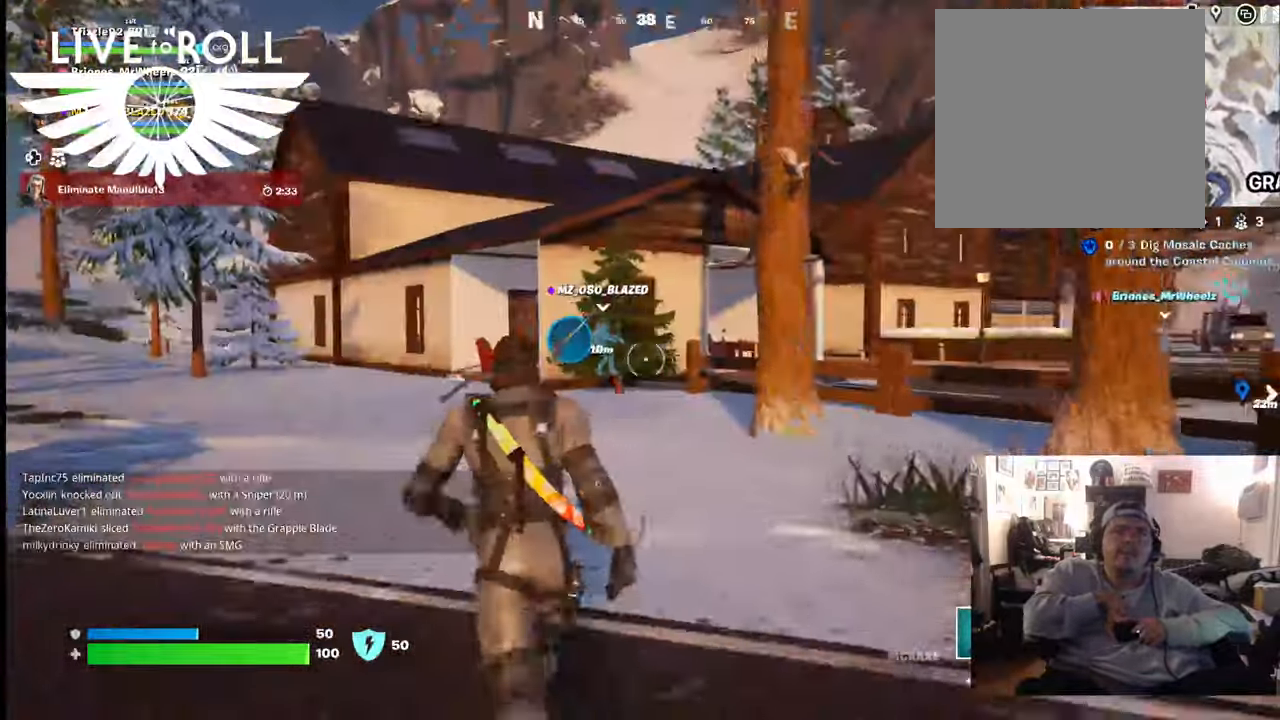
{"buttons": [], "left_stick": "up-left", "right_stick": "right", "events": [[100, "right_stick", "right"]]}
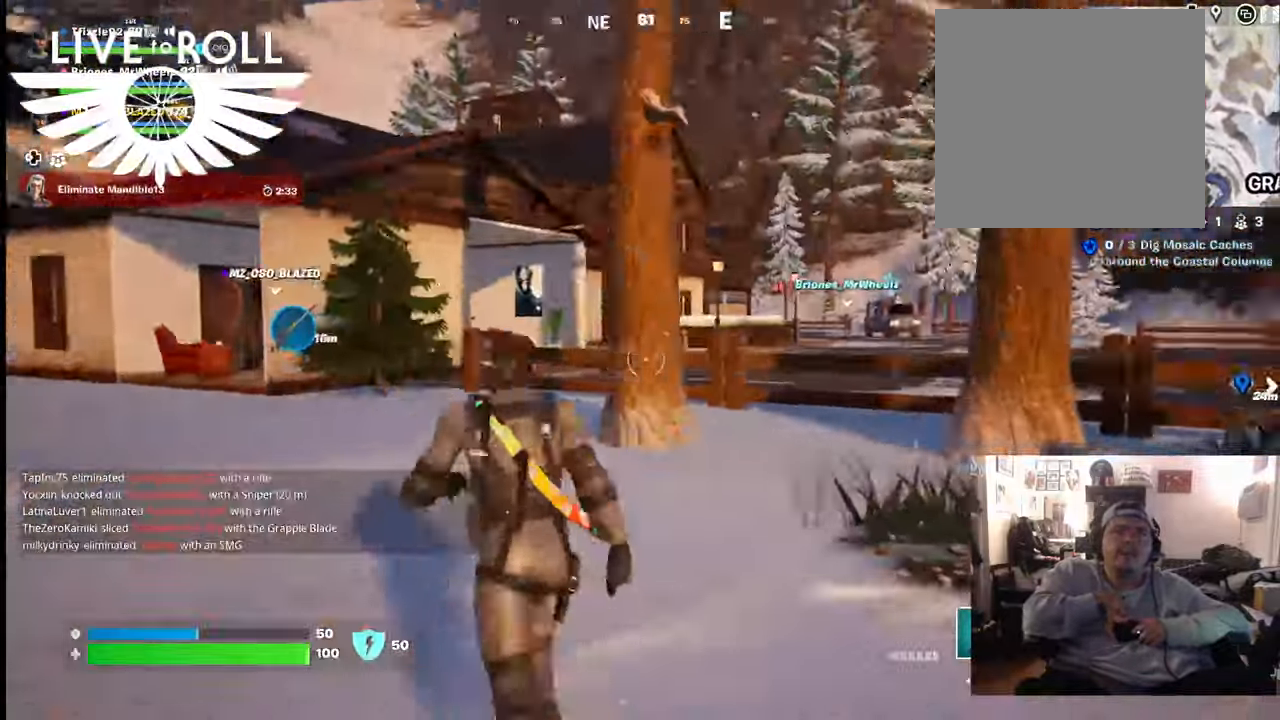
{"buttons": [], "left_stick": "up-left", "right_stick": "center", "events": [[333, "right_stick", "center"]]}
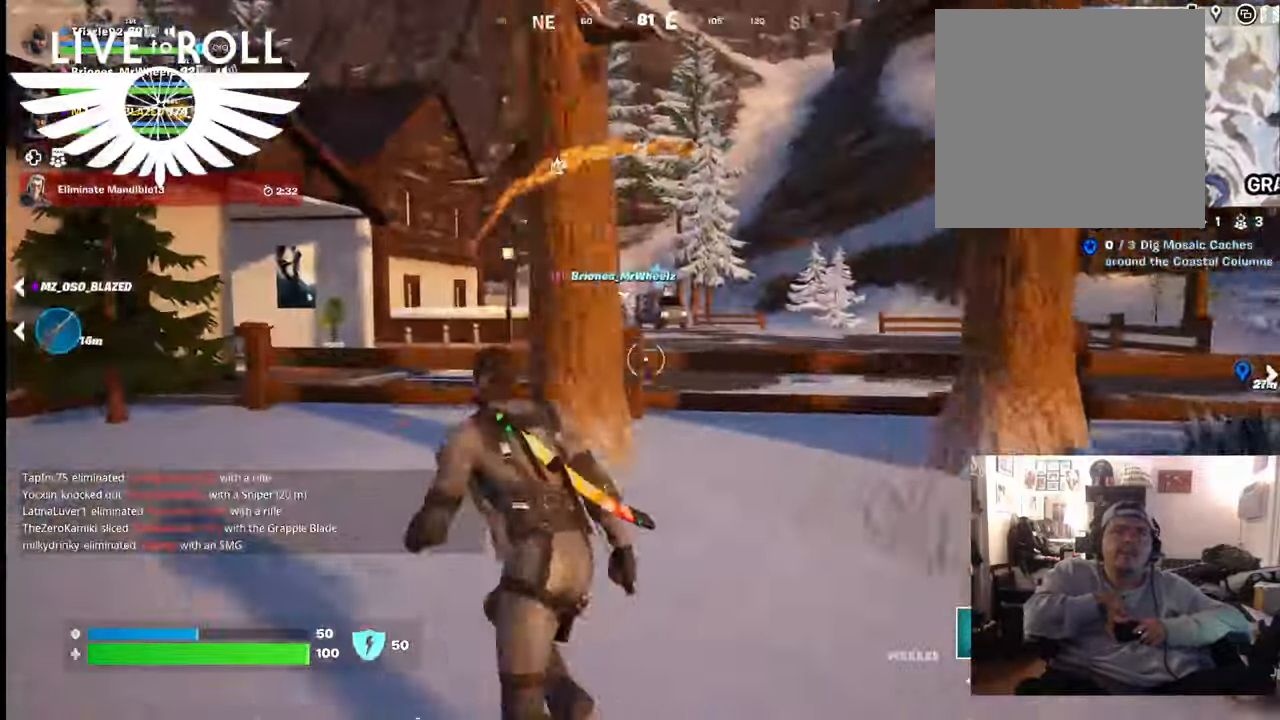
{"buttons": [], "left_stick": "up", "right_stick": "center", "events": [[500, "left_stick", "up"]]}
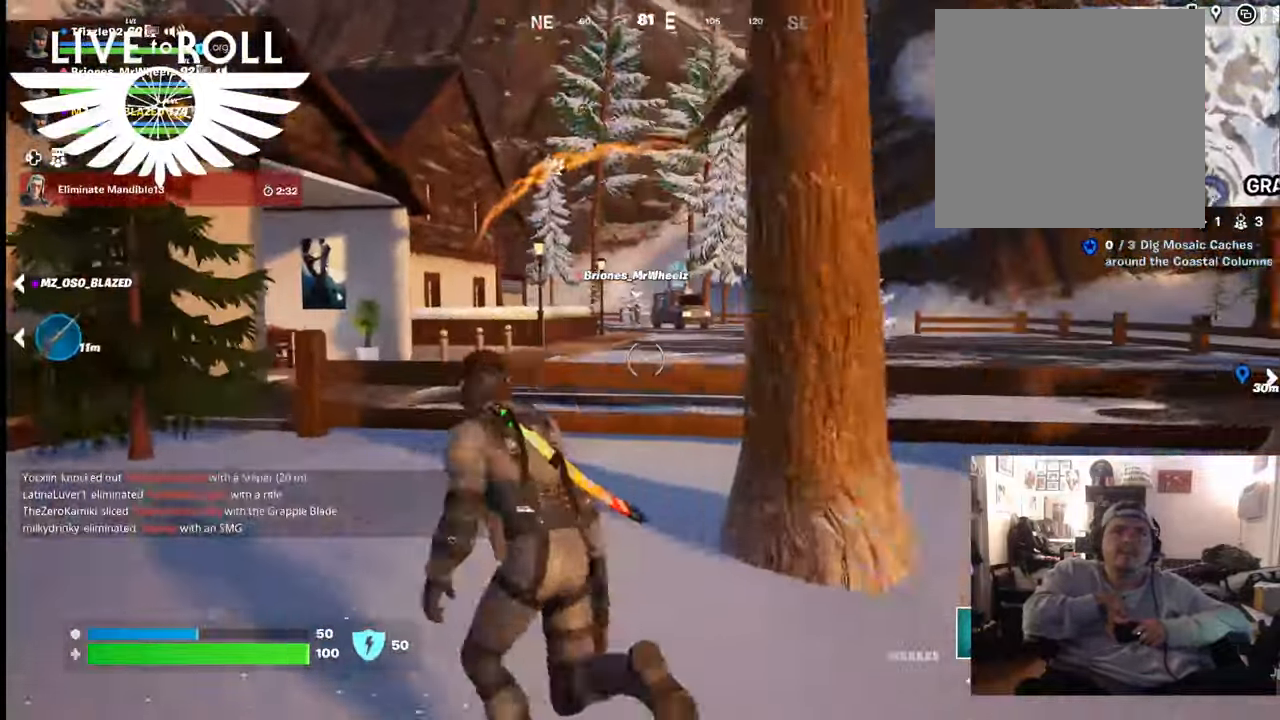
{"buttons": [], "left_stick": "up", "right_stick": "center", "events": []}
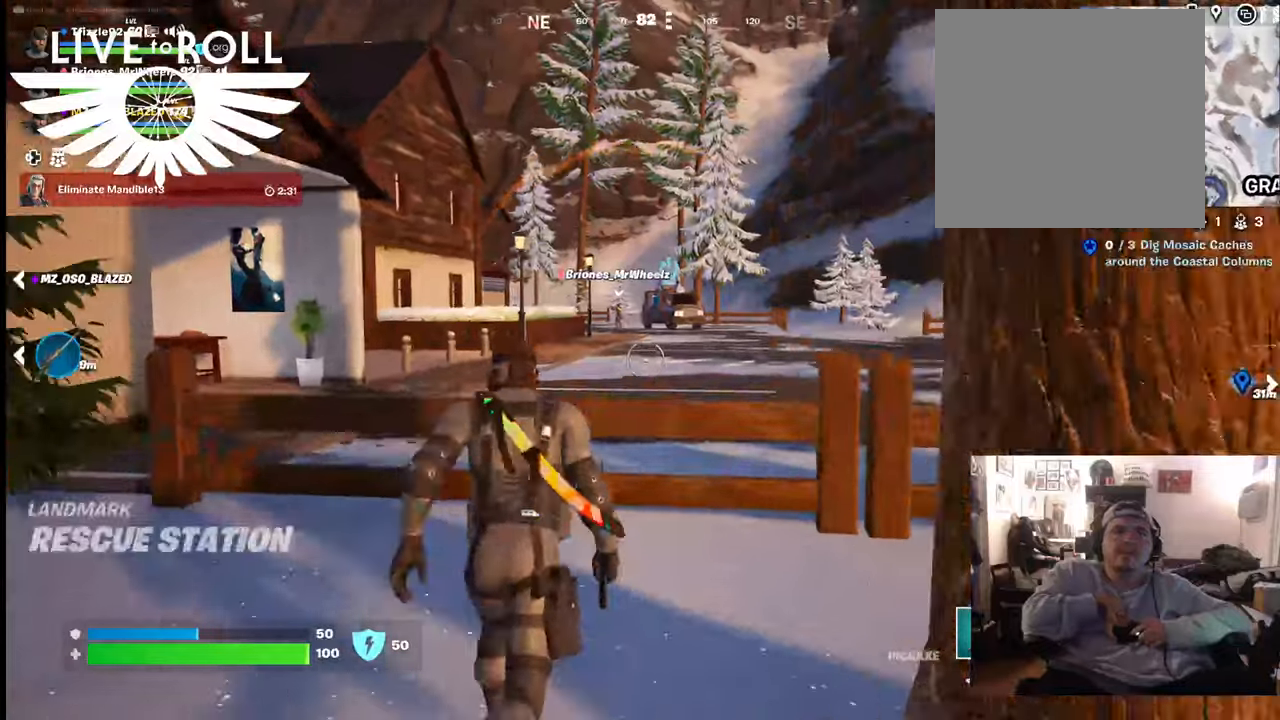
{"buttons": [], "left_stick": "up", "right_stick": "center", "events": [[133, "A", "down"], [233, "A", "up"]]}
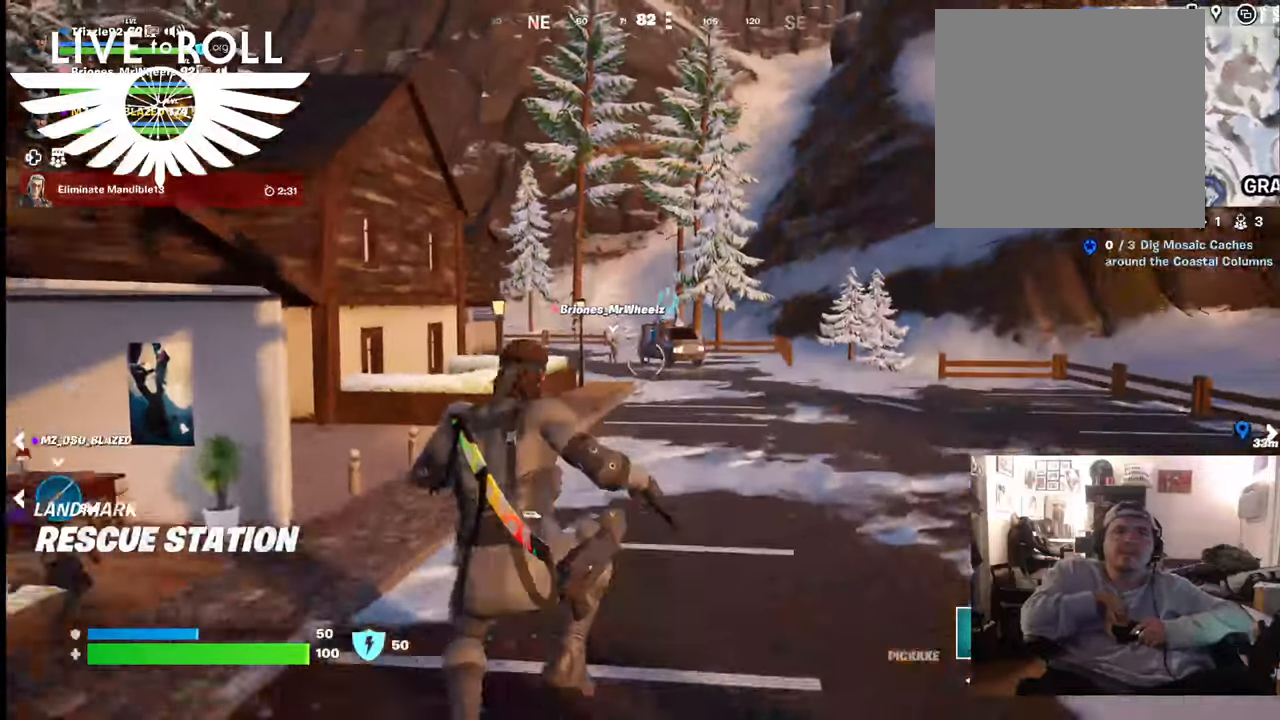
{"buttons": ["R1"], "left_stick": "up", "right_stick": "center", "events": [[400, "R1", "down"]]}
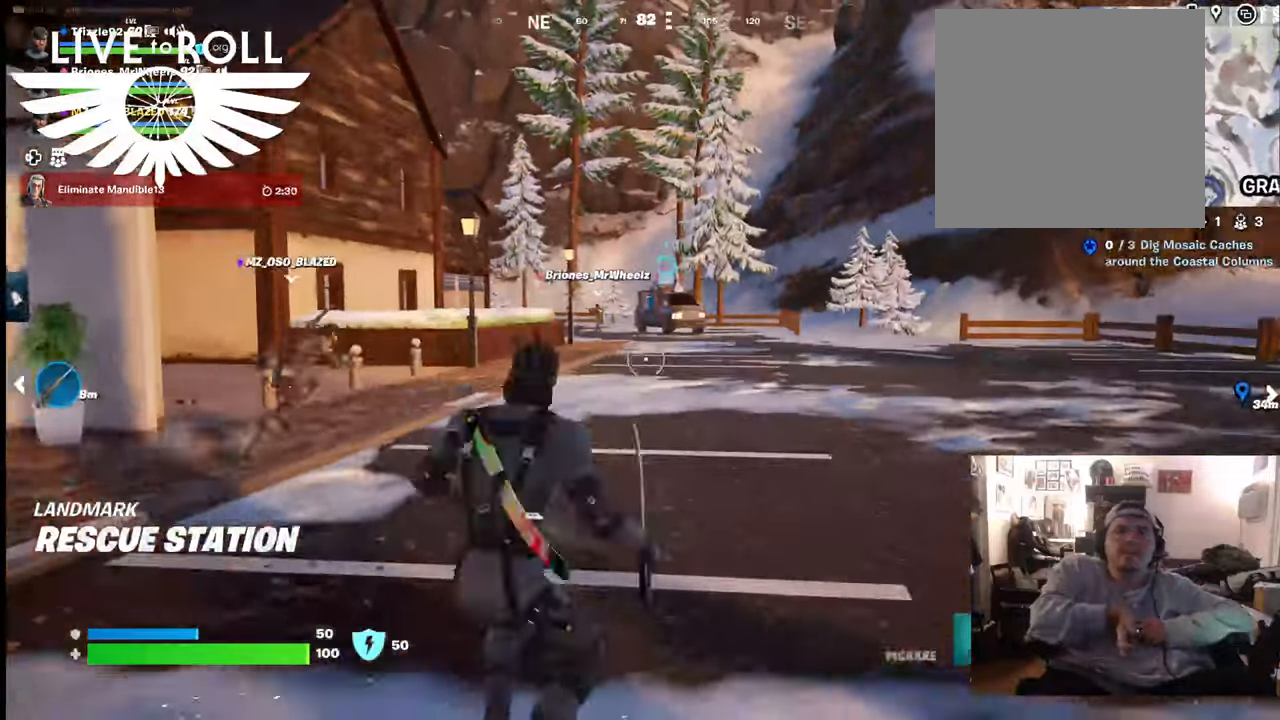
{"buttons": [], "left_stick": "up", "right_stick": "center", "events": [[33, "R1", "up"]]}
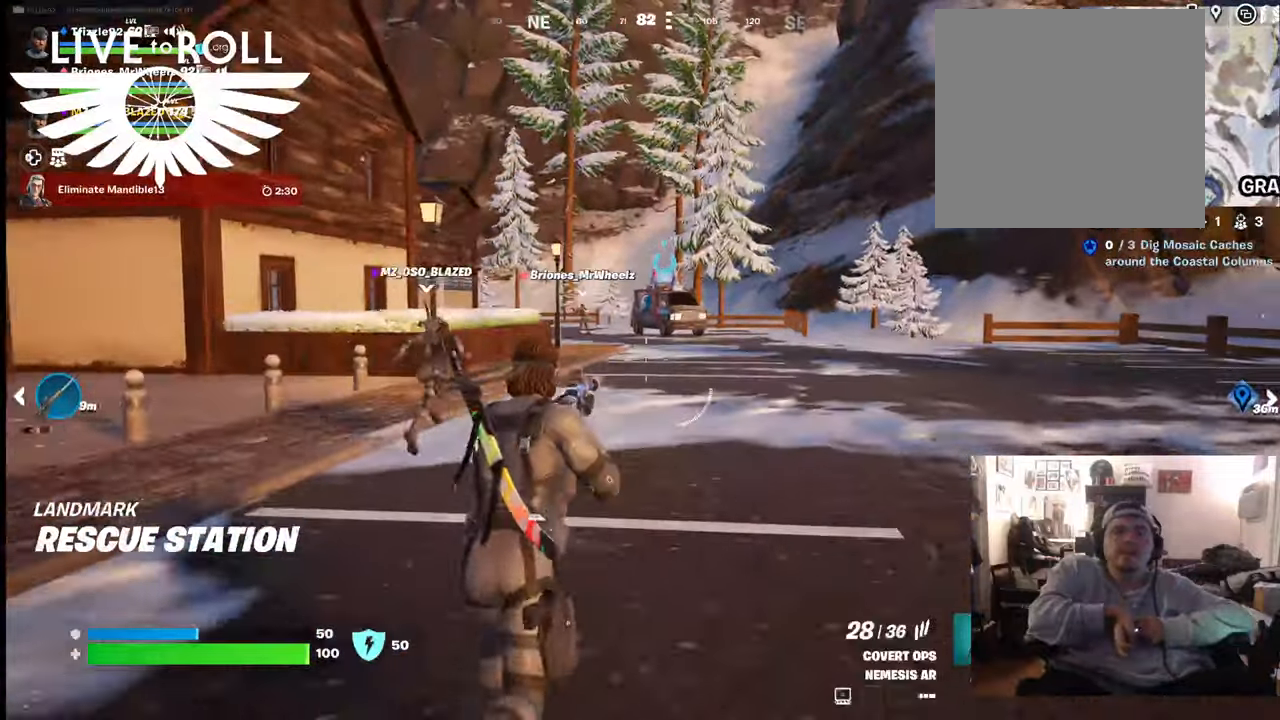
{"buttons": [], "left_stick": "up", "right_stick": "center", "events": []}
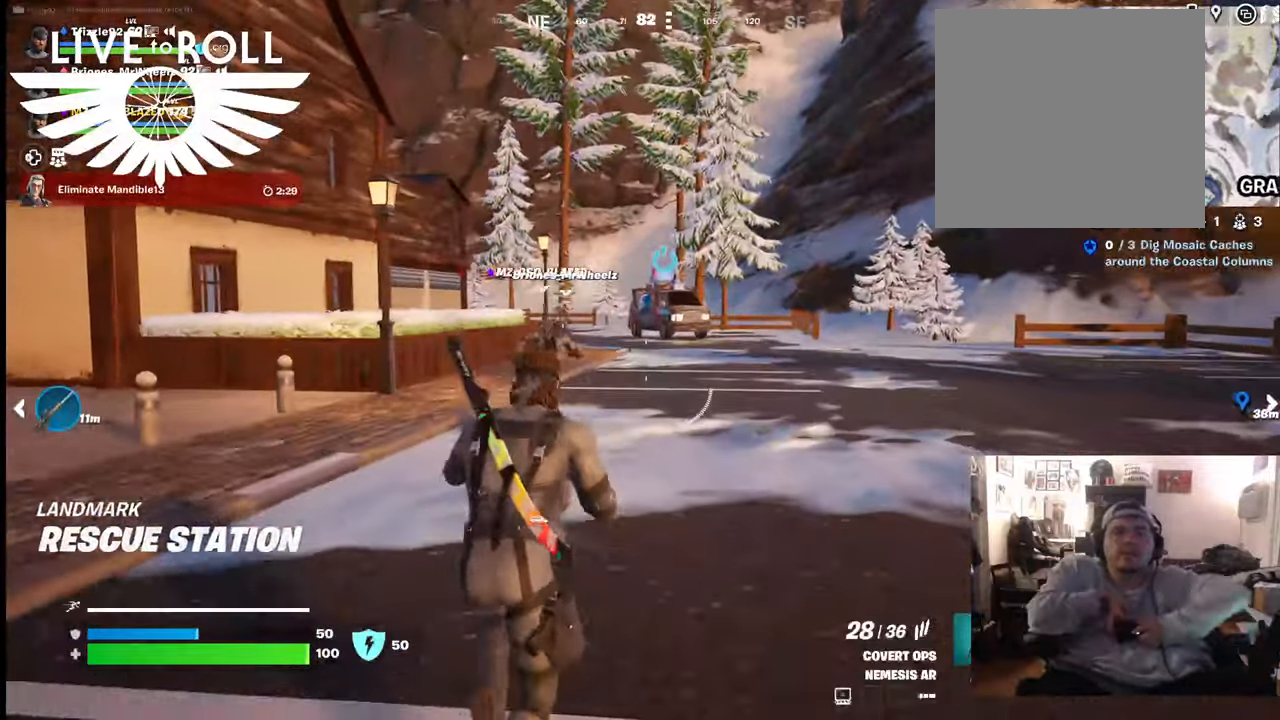
{"buttons": [], "left_stick": "up", "right_stick": "center", "events": [[33, "L3", "down"], [200, "L3", "up"]]}
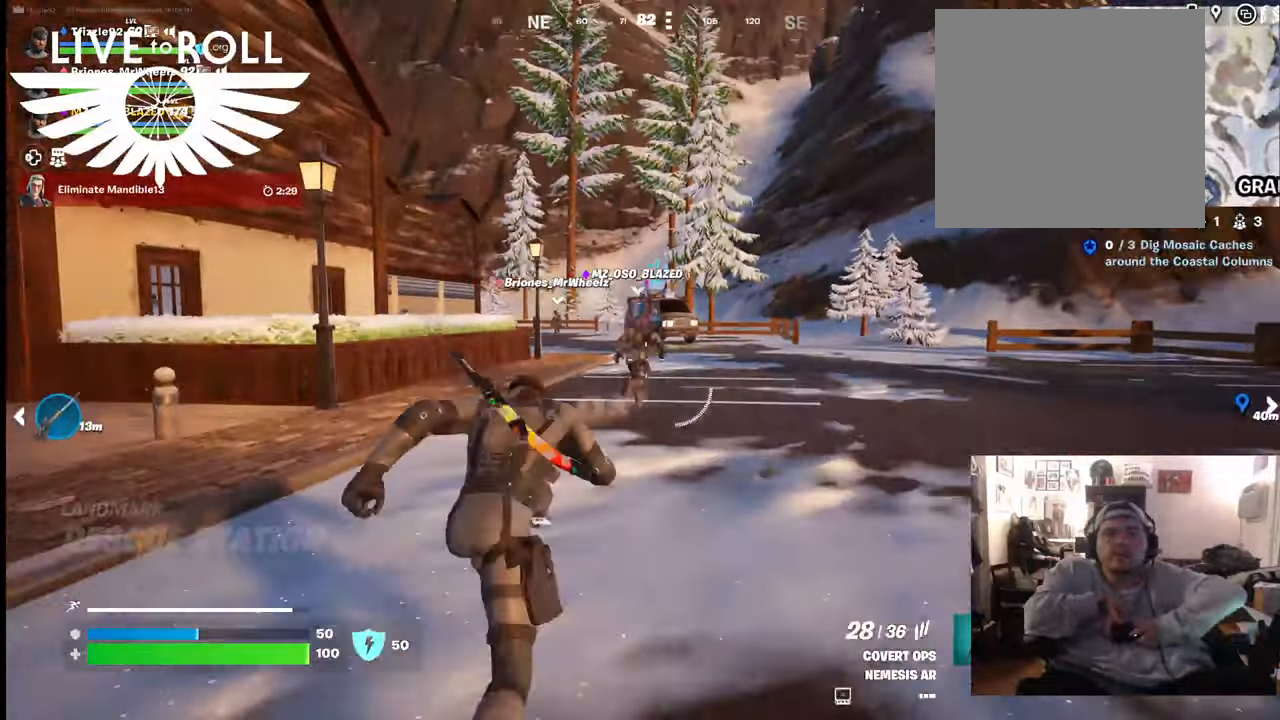
{"buttons": [], "left_stick": "up", "right_stick": "left", "events": [[200, "right_stick", "left"]]}
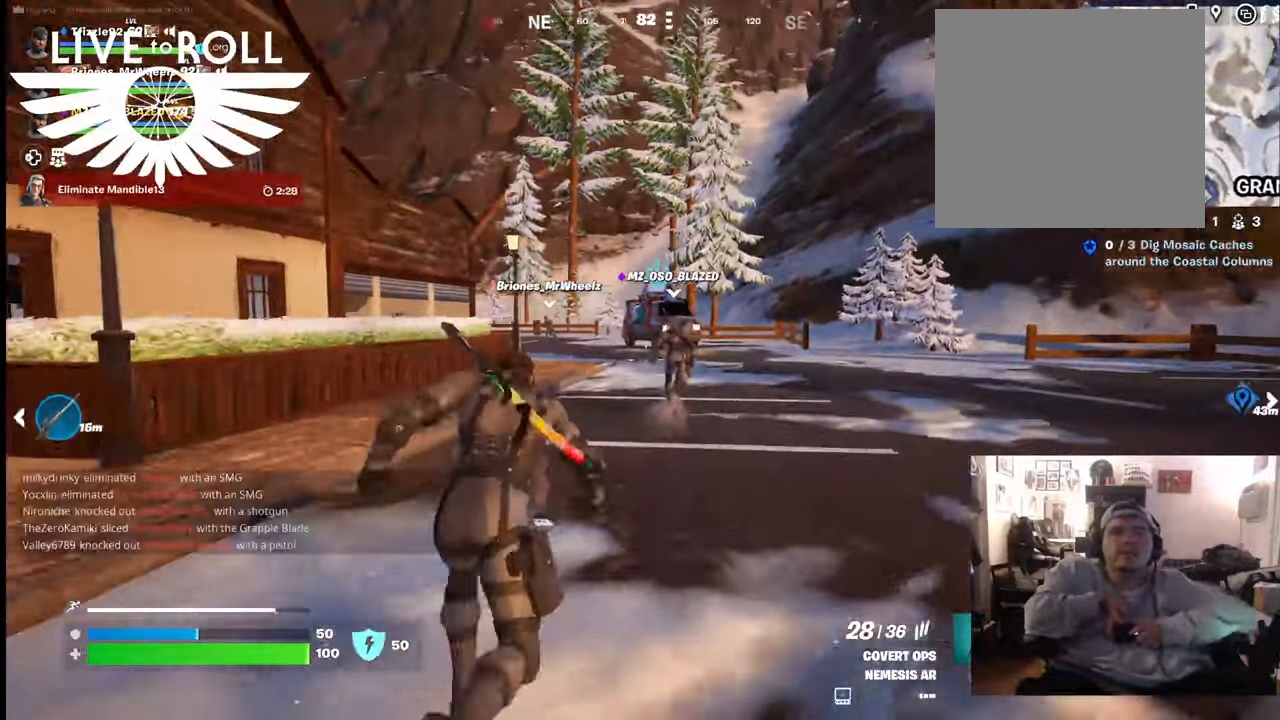
{"buttons": [], "left_stick": "up", "right_stick": "left", "events": []}
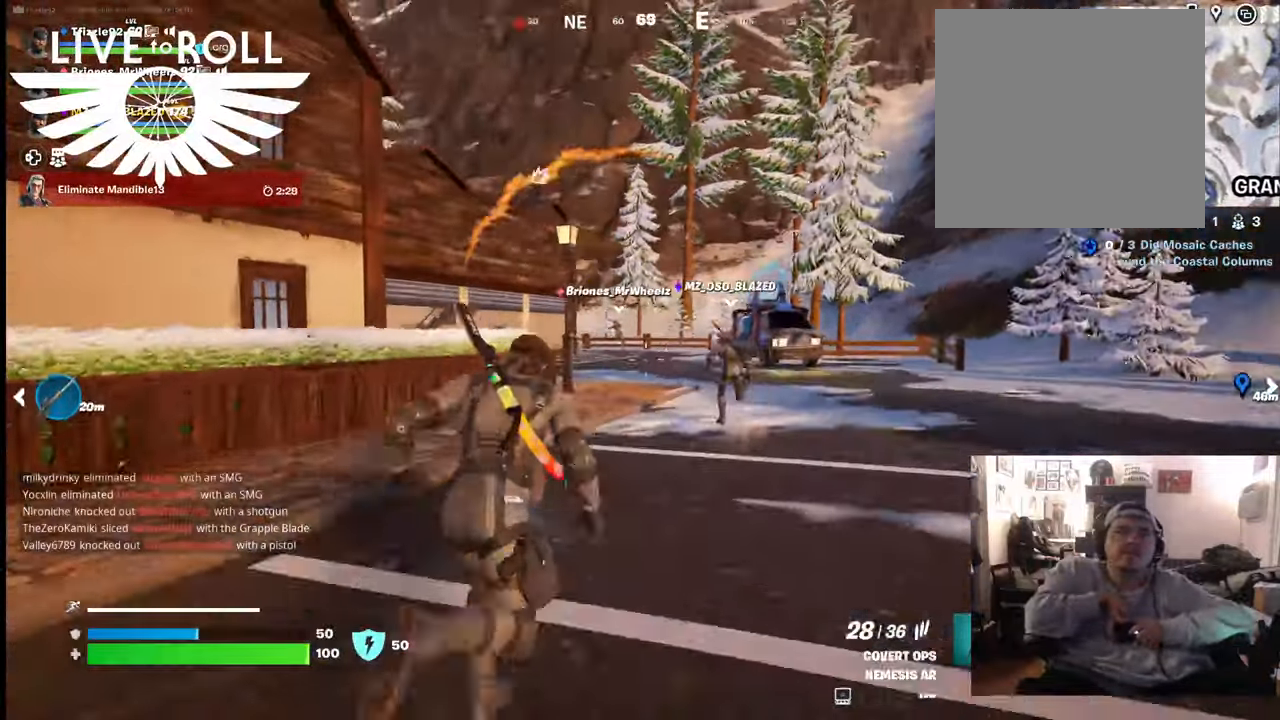
{"buttons": [], "left_stick": "up", "right_stick": "left", "events": []}
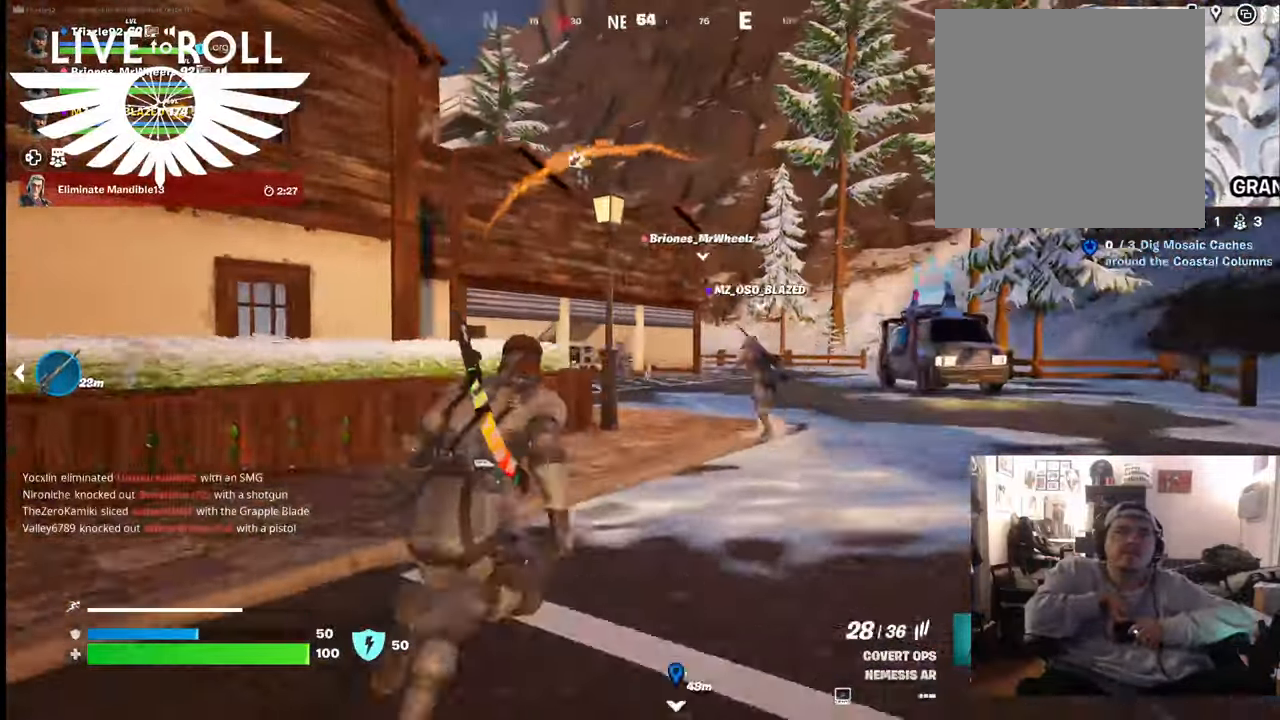
{"buttons": [], "left_stick": "up-right", "right_stick": "left", "events": [[100, "left_stick", "up-right"]]}
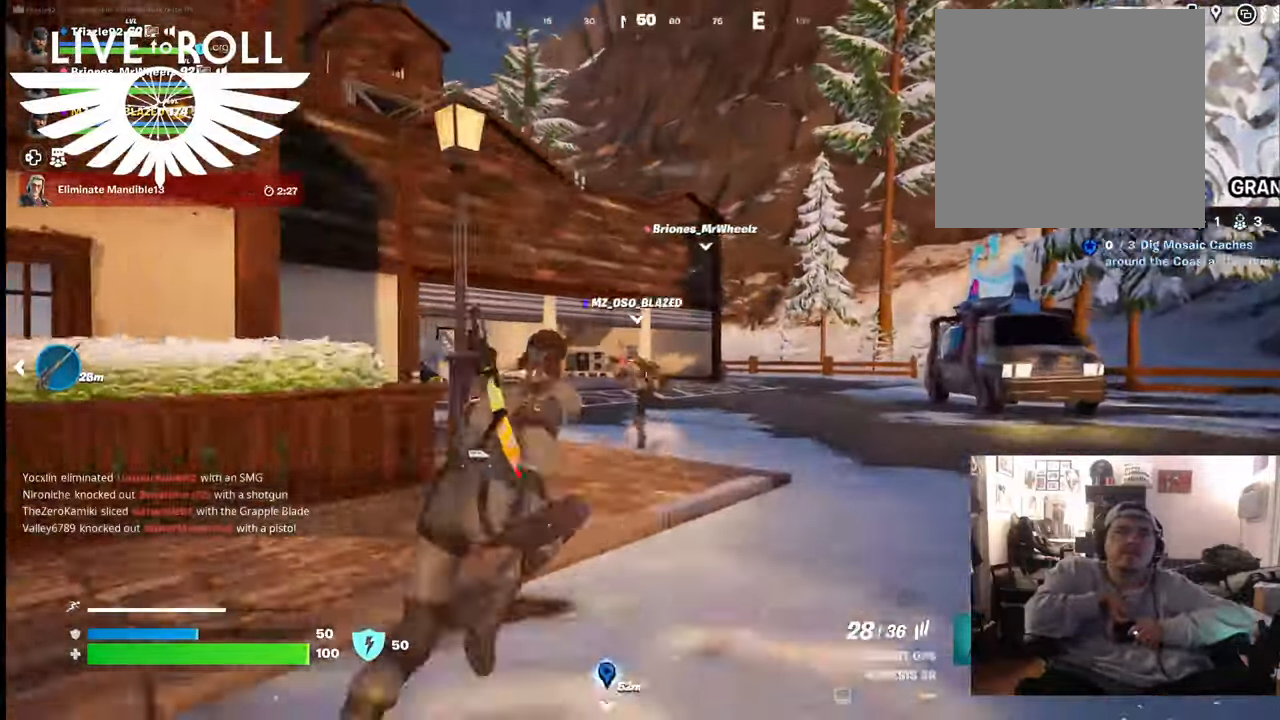
{"buttons": [], "left_stick": "up-right", "right_stick": "left", "events": []}
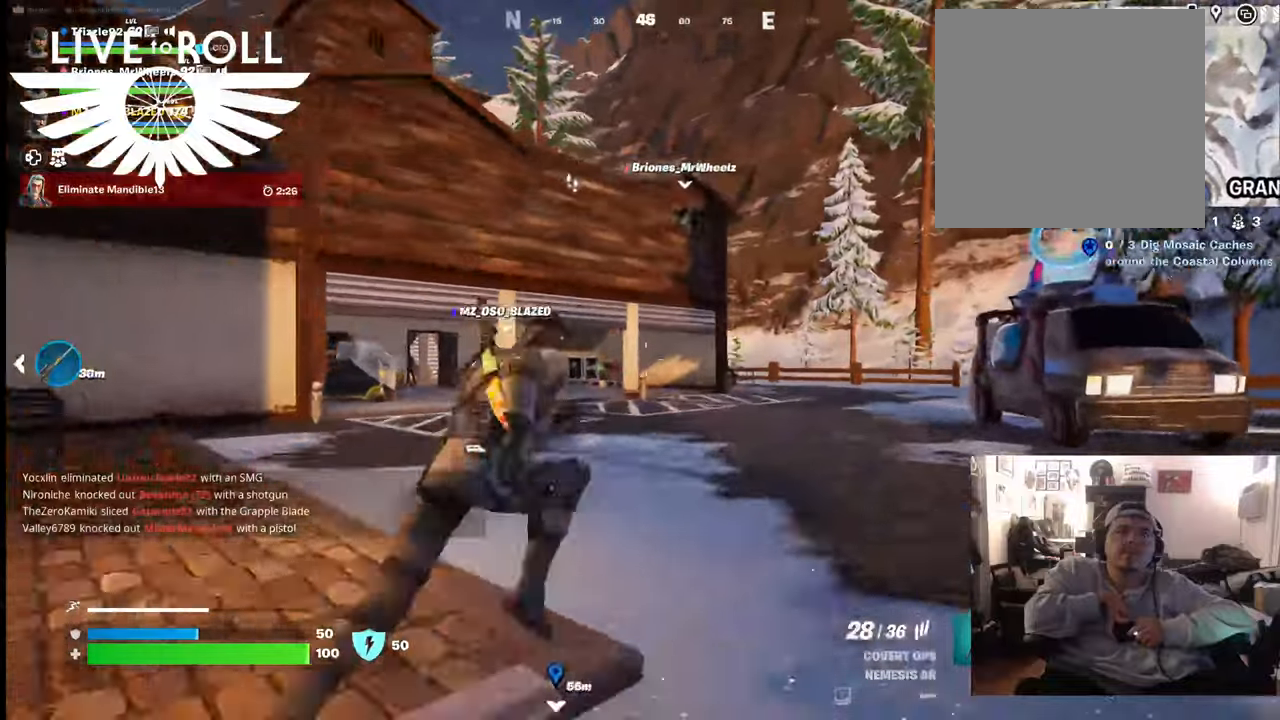
{"buttons": [], "left_stick": "up-right", "right_stick": "left", "events": []}
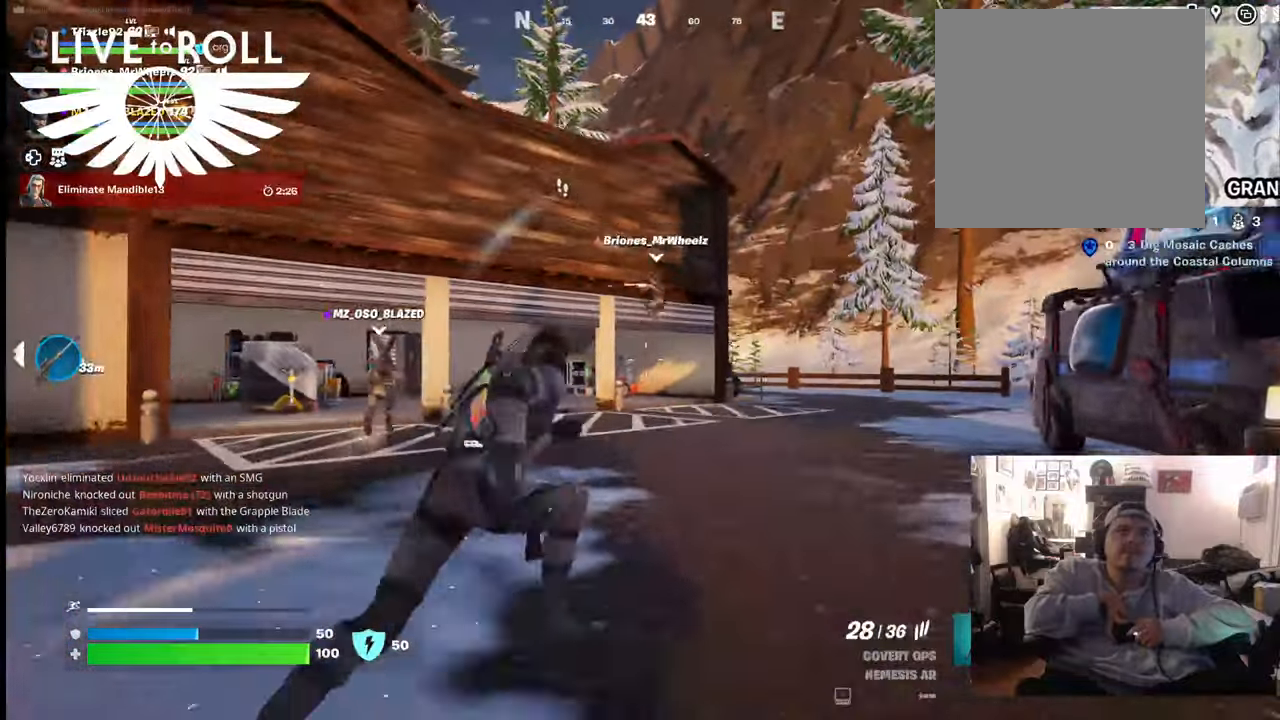
{"buttons": [], "left_stick": "up-right", "right_stick": "left", "events": []}
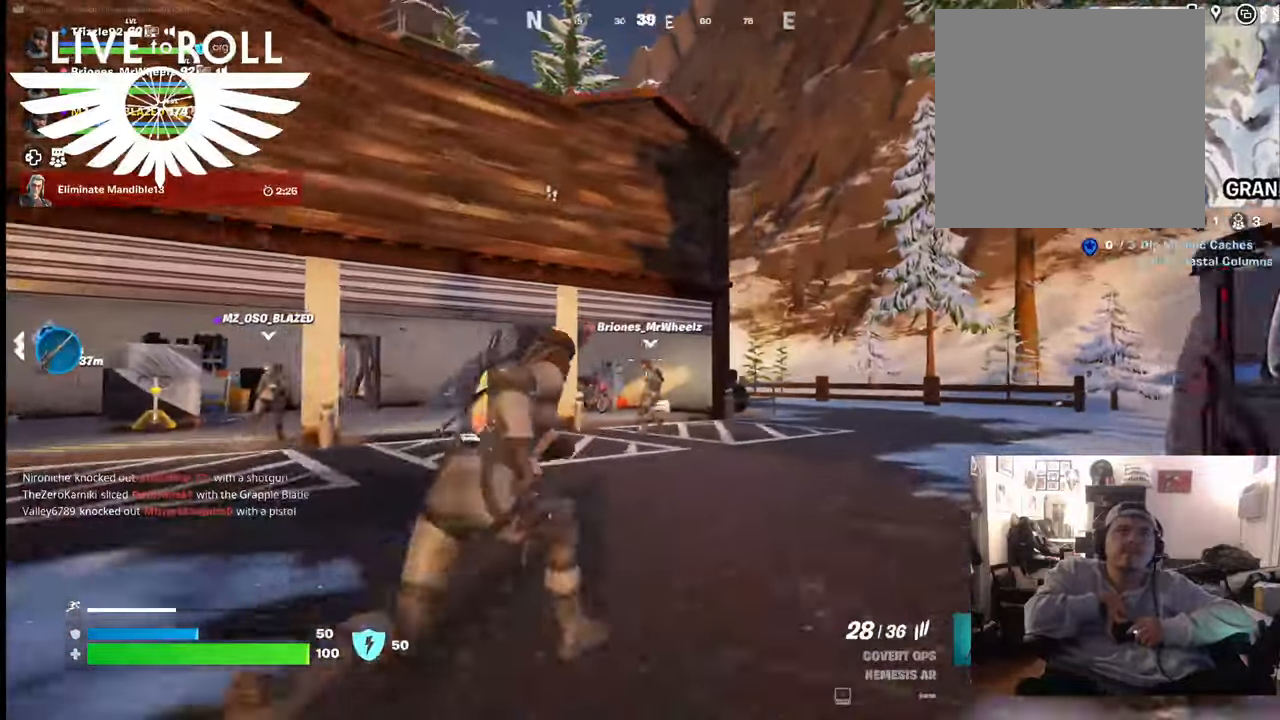
{"buttons": [], "left_stick": "up-right", "right_stick": "left", "events": []}
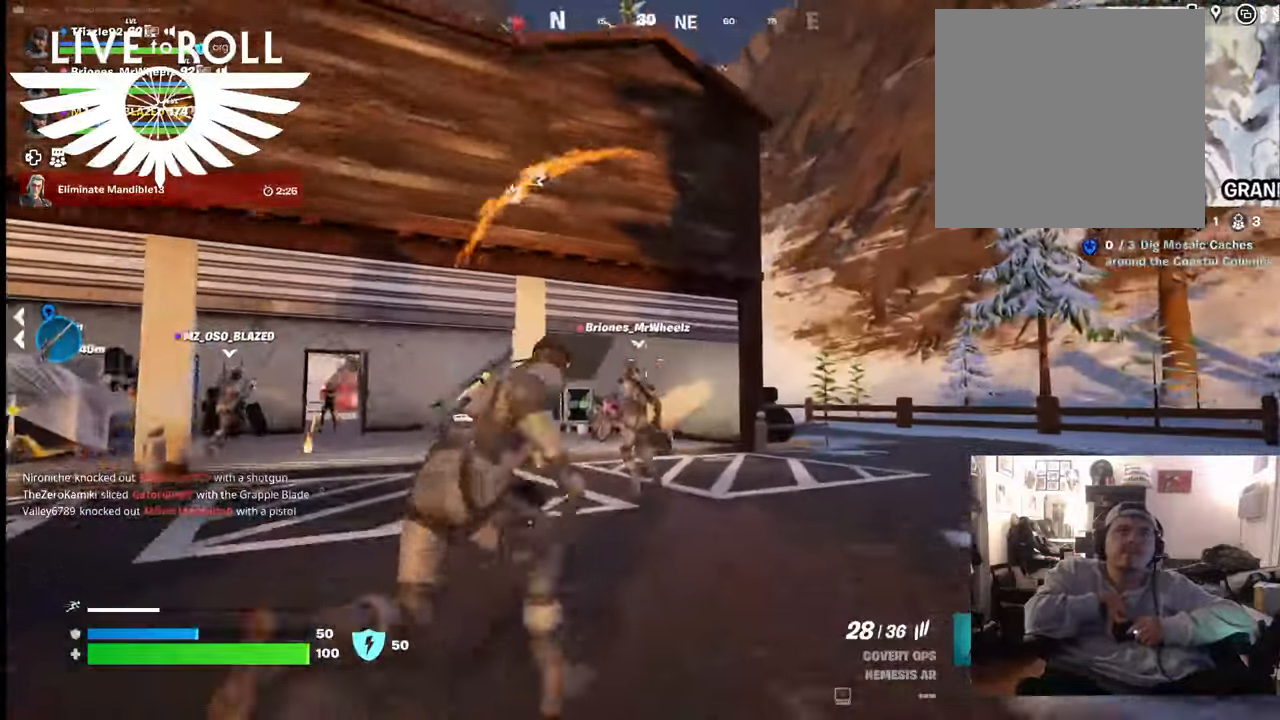
{"buttons": [], "left_stick": "up-right", "right_stick": "left", "events": []}
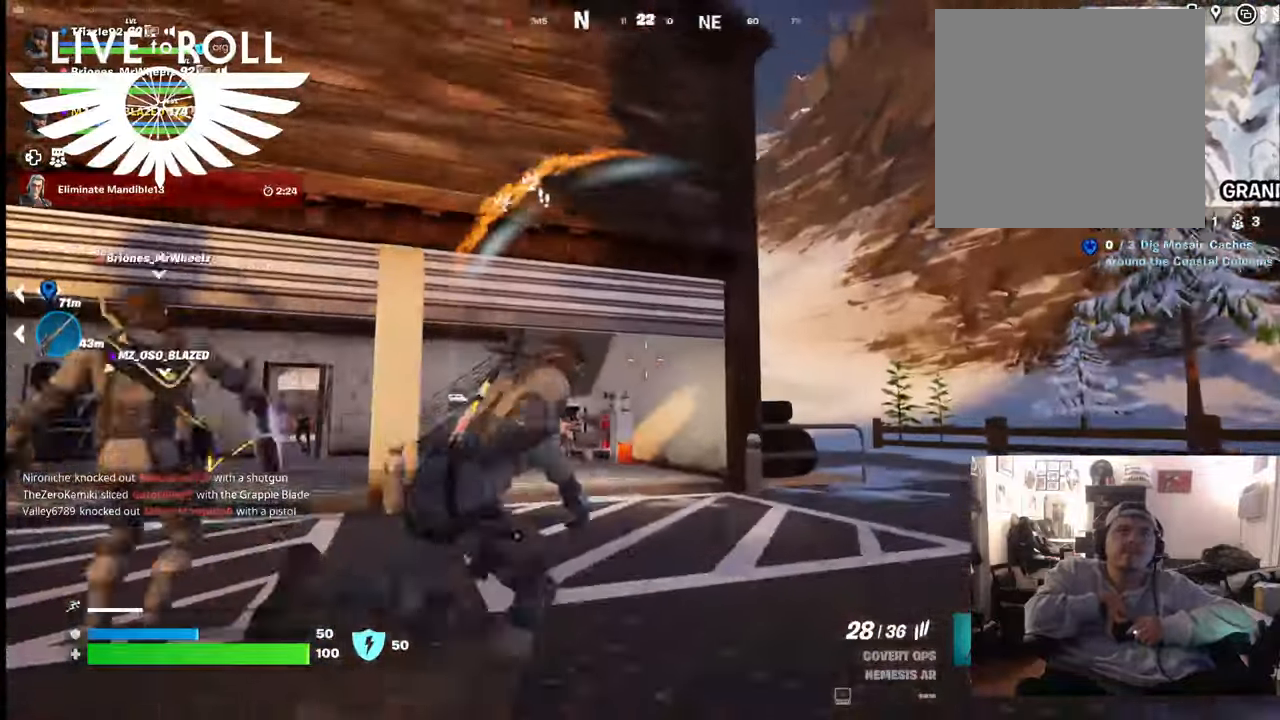
{"buttons": [], "left_stick": "up", "right_stick": "down-left", "events": [[433, "right_stick", "down-left"], [500, "left_stick", "up"]]}
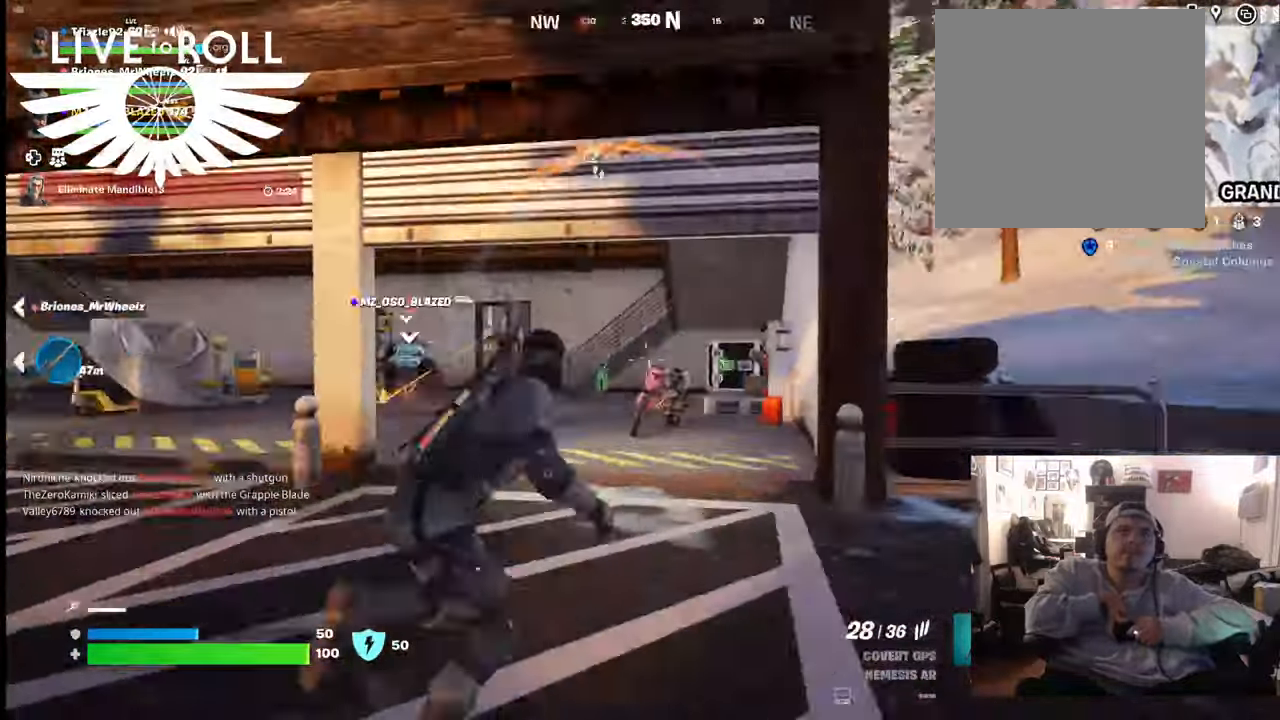
{"buttons": [], "left_stick": "up-right", "right_stick": "center", "events": [[167, "left_stick", "up-left"], [200, "right_stick", "center"], [433, "left_stick", "up-right"]]}
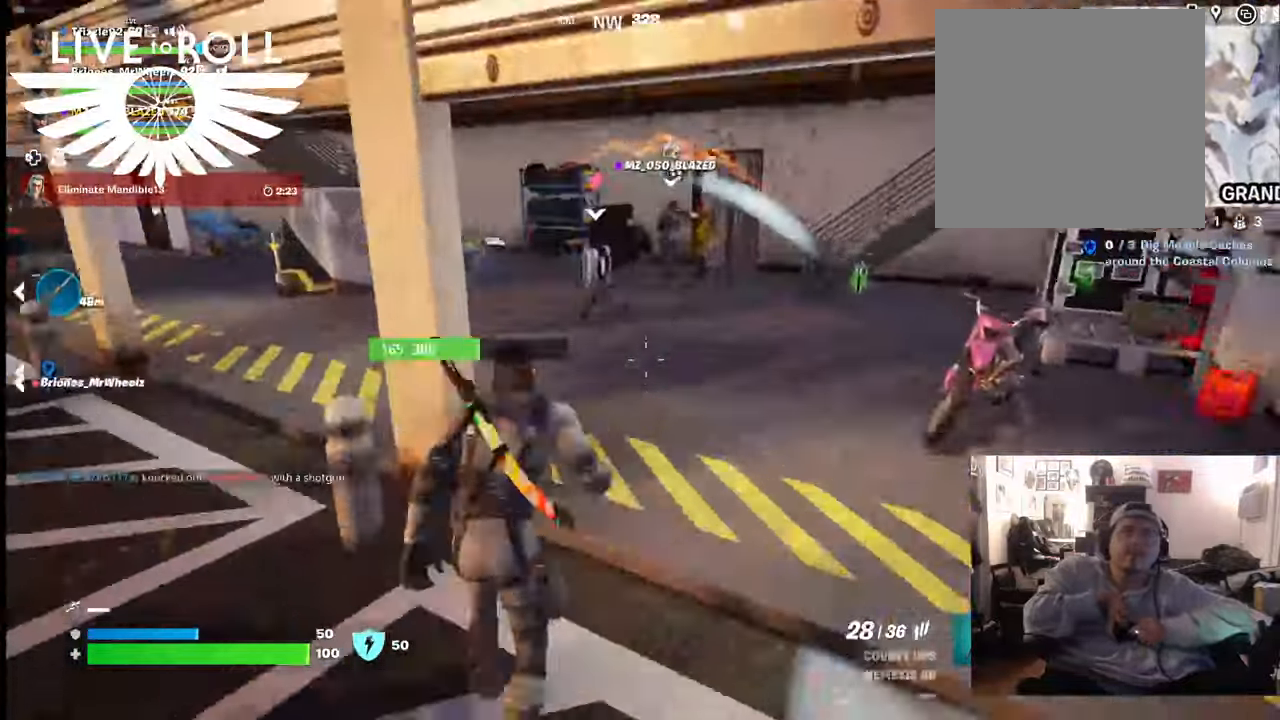
{"buttons": [], "left_stick": "up-right", "right_stick": "up", "events": [[400, "right_stick", "up-left"], [500, "right_stick", "up"]]}
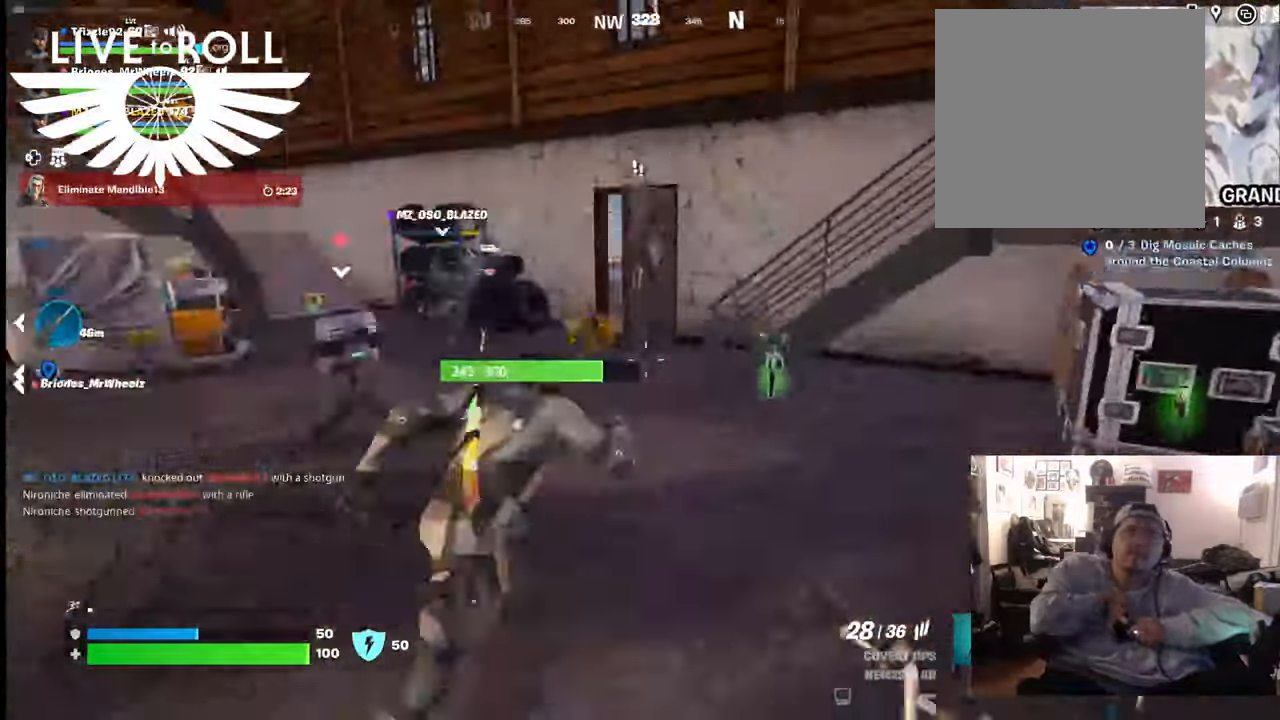
{"buttons": [], "left_stick": "down", "right_stick": "down", "events": [[100, "left_stick", "up-left"], [300, "right_stick", "down-right"], [433, "left_stick", "center"], [467, "right_stick", "down"], [500, "left_stick", "down"]]}
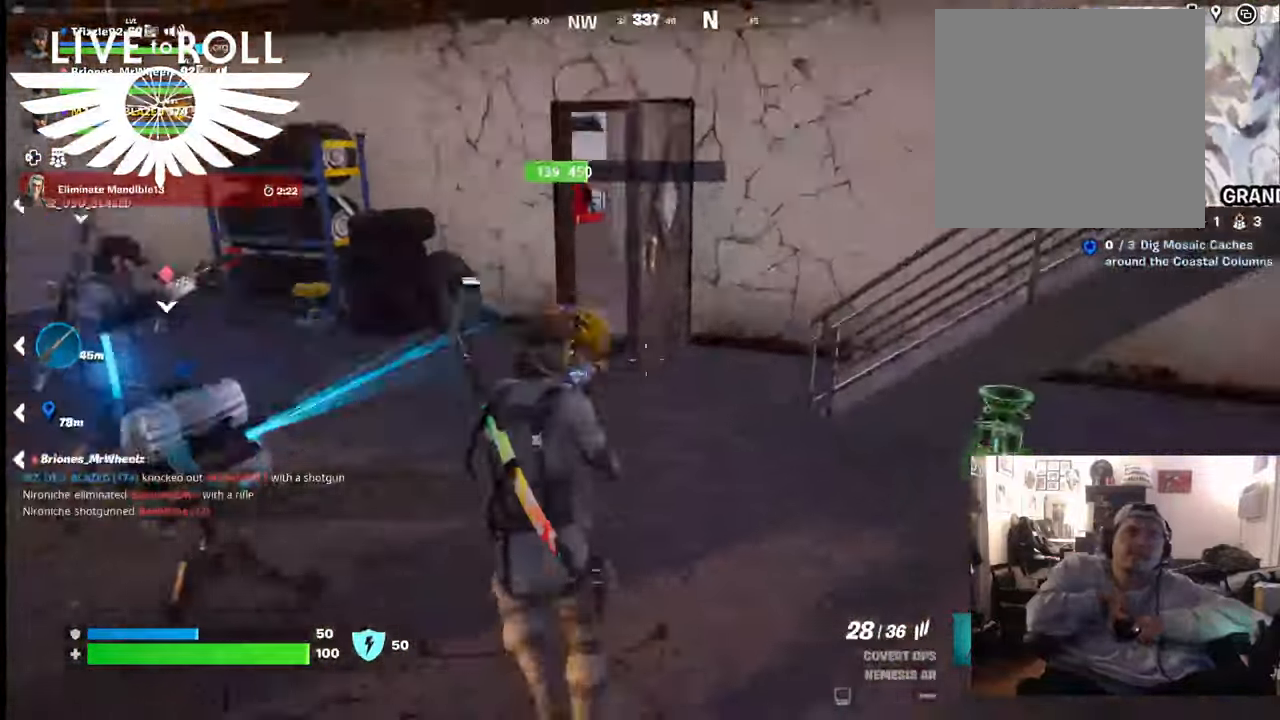
{"buttons": [], "left_stick": "up-left", "right_stick": "center", "events": [[100, "right_stick", "center"], [267, "right_stick", "up-left"], [333, "left_stick", "down-left"], [400, "right_stick", "center"], [500, "left_stick", "up-left"]]}